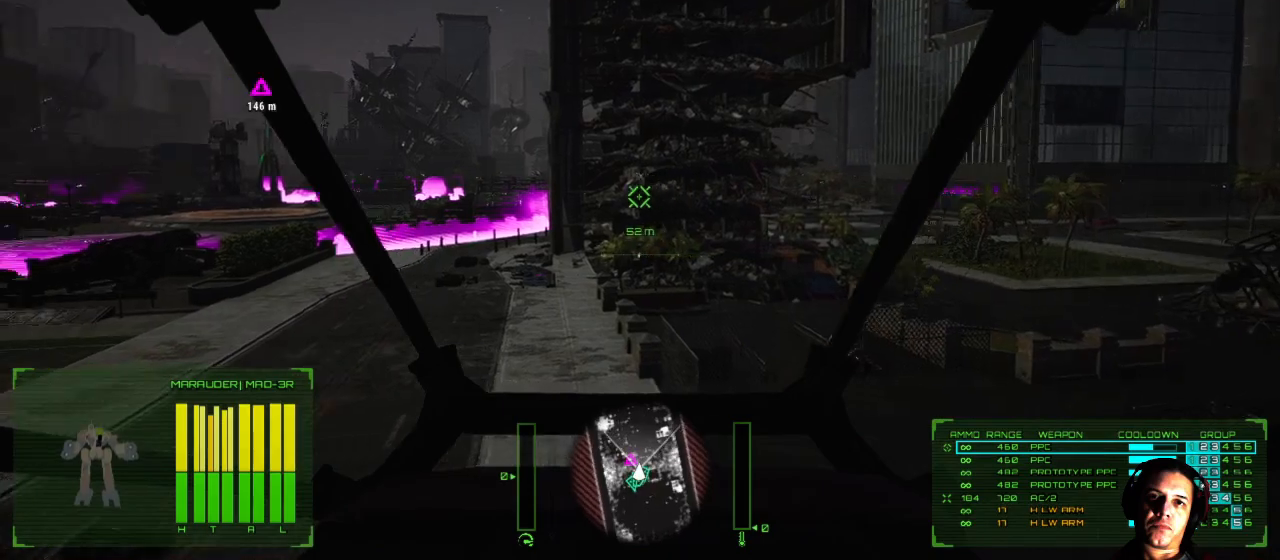
Gameplay with a controller (Xbox layout); each line is a JSON object with the inputs held at the frame after it. "events" lists button and stick changes between this image and that frame as [ms after this image, input, new state], when the widget could be followed in between. Not read: L1 L3 R3.
{"buttons": [], "left_stick": "center", "right_stick": "left", "events": []}
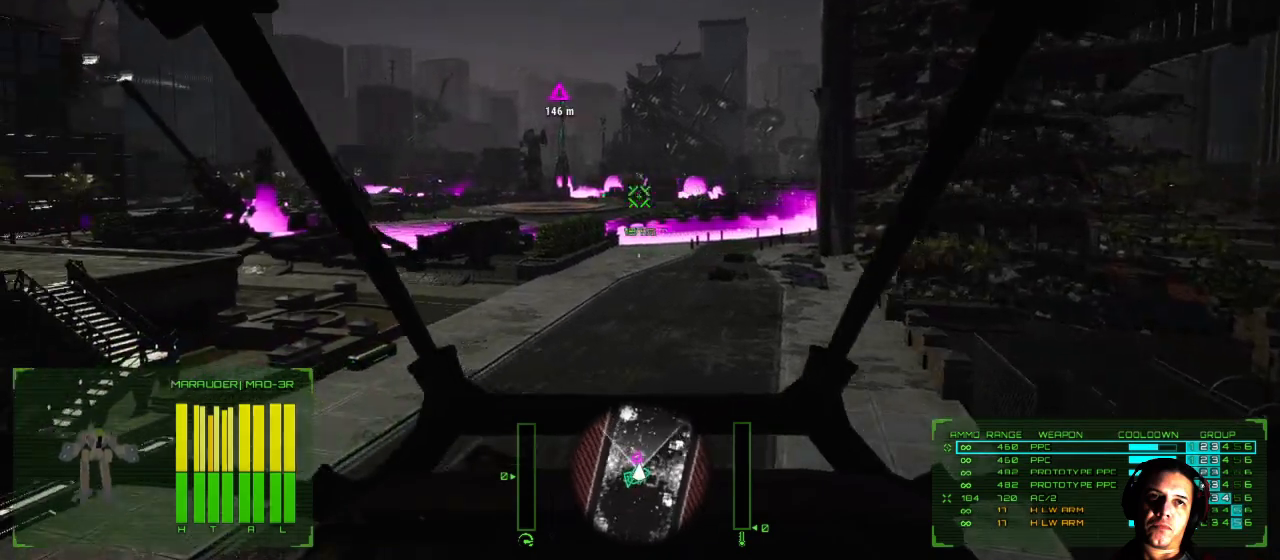
{"buttons": [], "left_stick": "center", "right_stick": "left", "events": []}
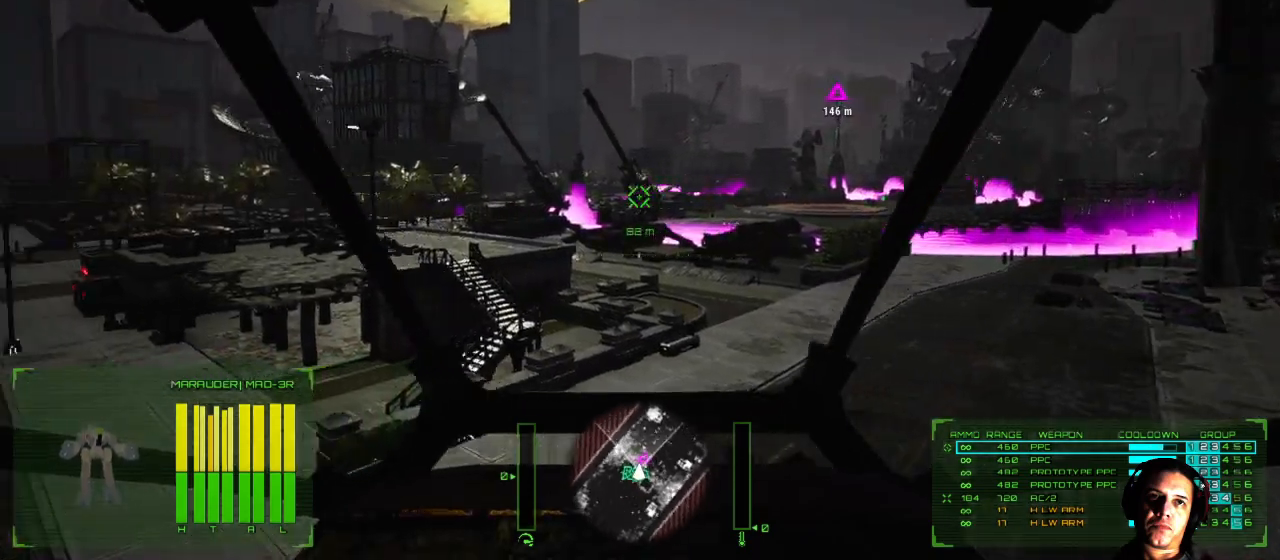
{"buttons": [], "left_stick": "center", "right_stick": "center", "events": [[483, "right_stick", "center"]]}
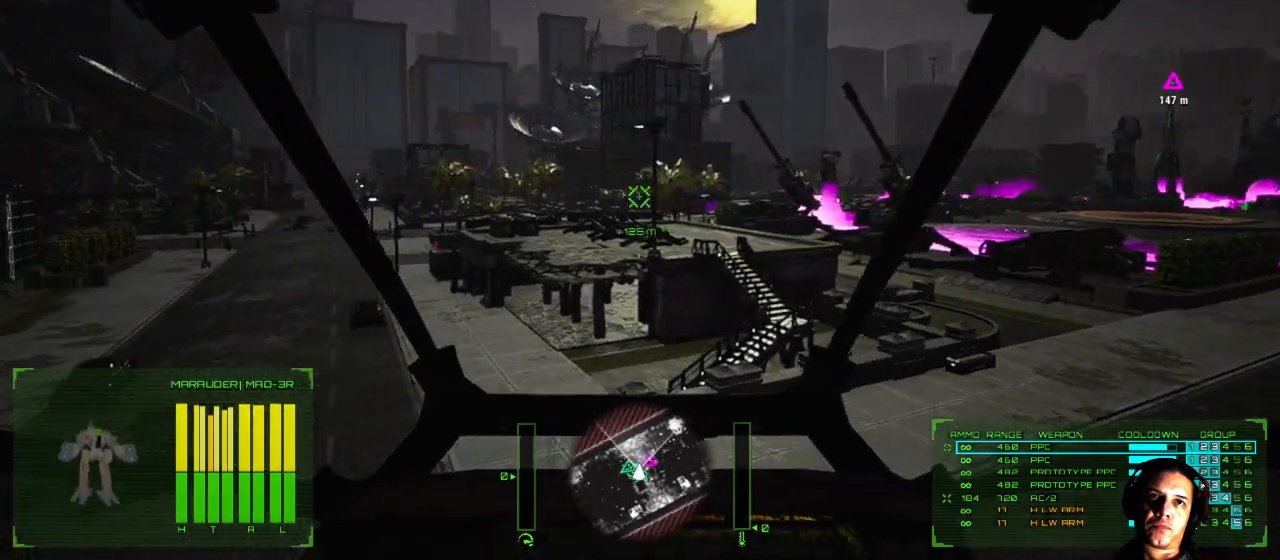
{"buttons": [], "left_stick": "center", "right_stick": "right", "events": [[100, "right_stick", "right"]]}
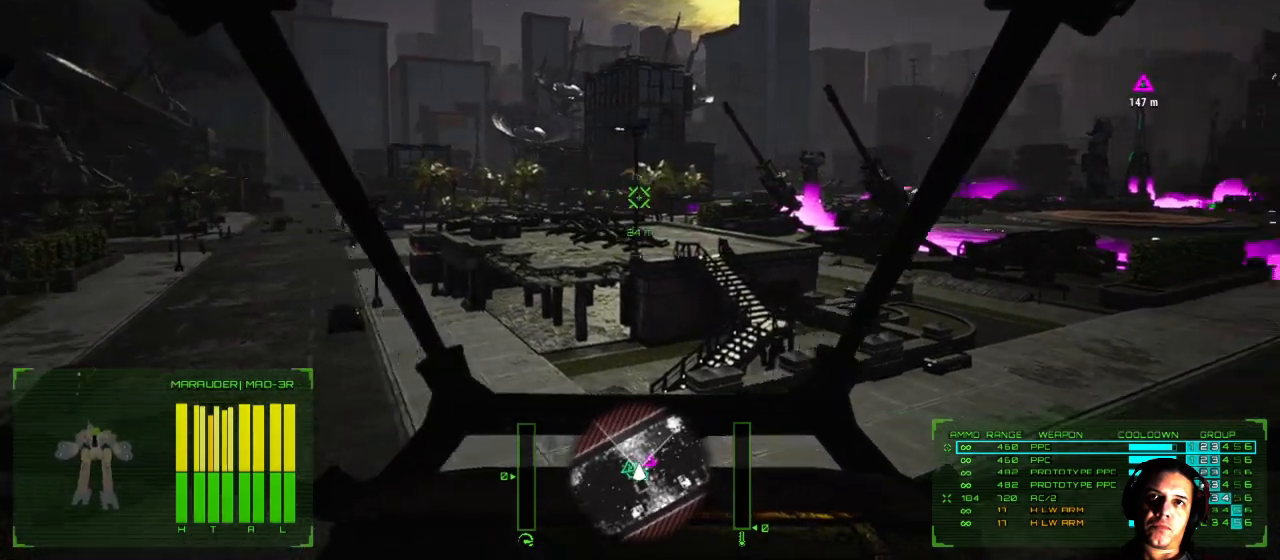
{"buttons": [], "left_stick": "center", "right_stick": "center", "events": [[317, "right_stick", "center"]]}
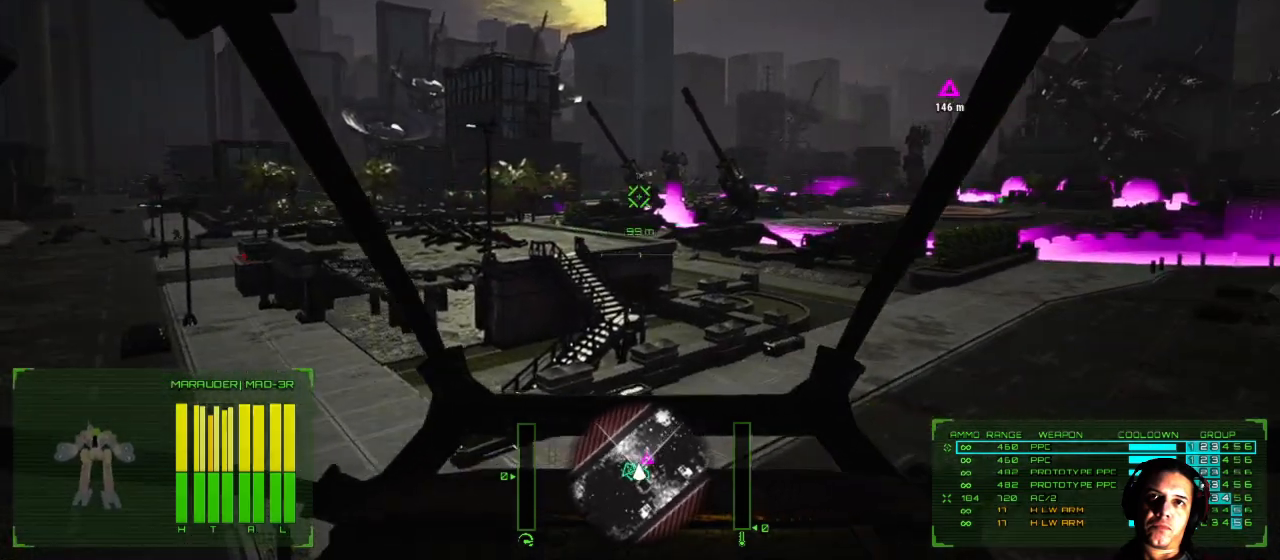
{"buttons": [], "left_stick": "center", "right_stick": "center", "events": [[133, "right_stick", "left"], [367, "right_stick", "center"]]}
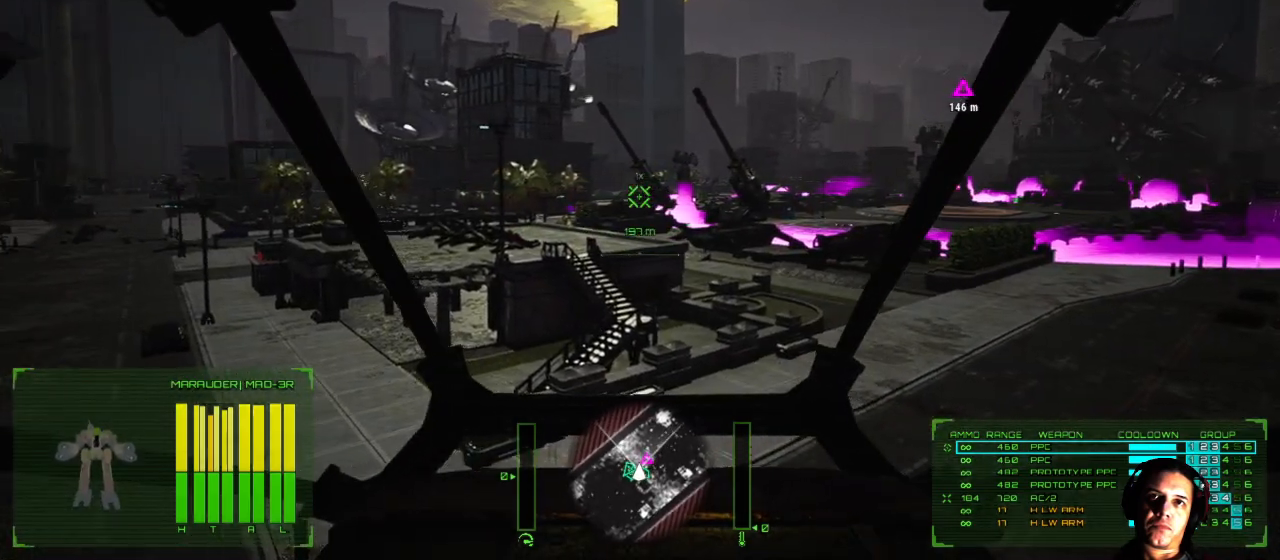
{"buttons": [], "left_stick": "center", "right_stick": "right", "events": [[167, "right_stick", "right"]]}
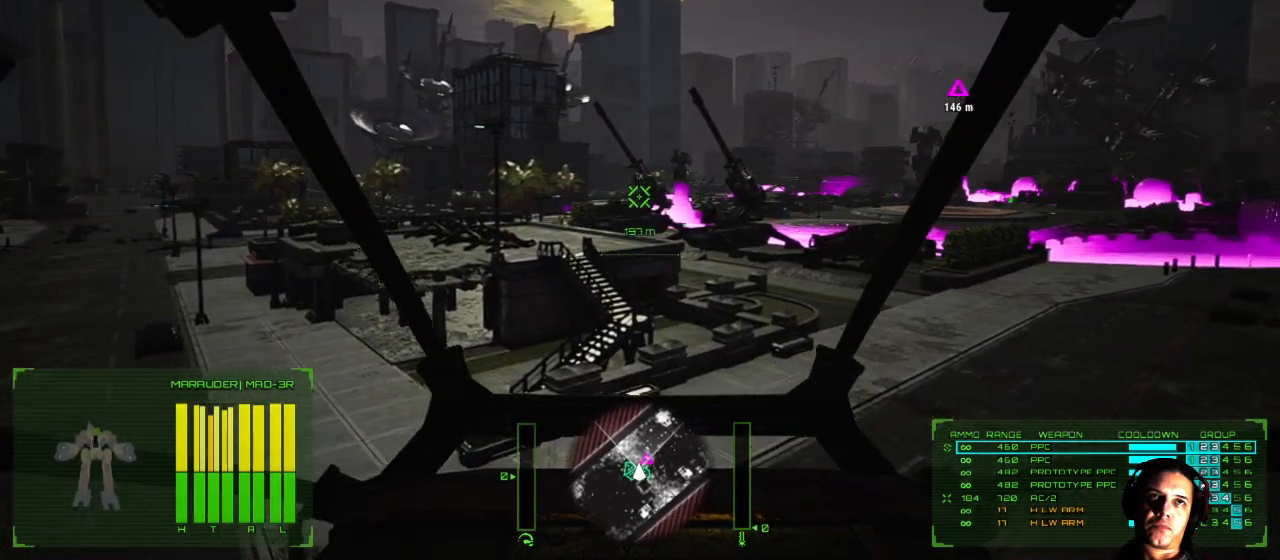
{"buttons": [], "left_stick": "center", "right_stick": "center", "events": [[17, "right_stick", "center"], [333, "L2", "down"], [450, "L2", "up"]]}
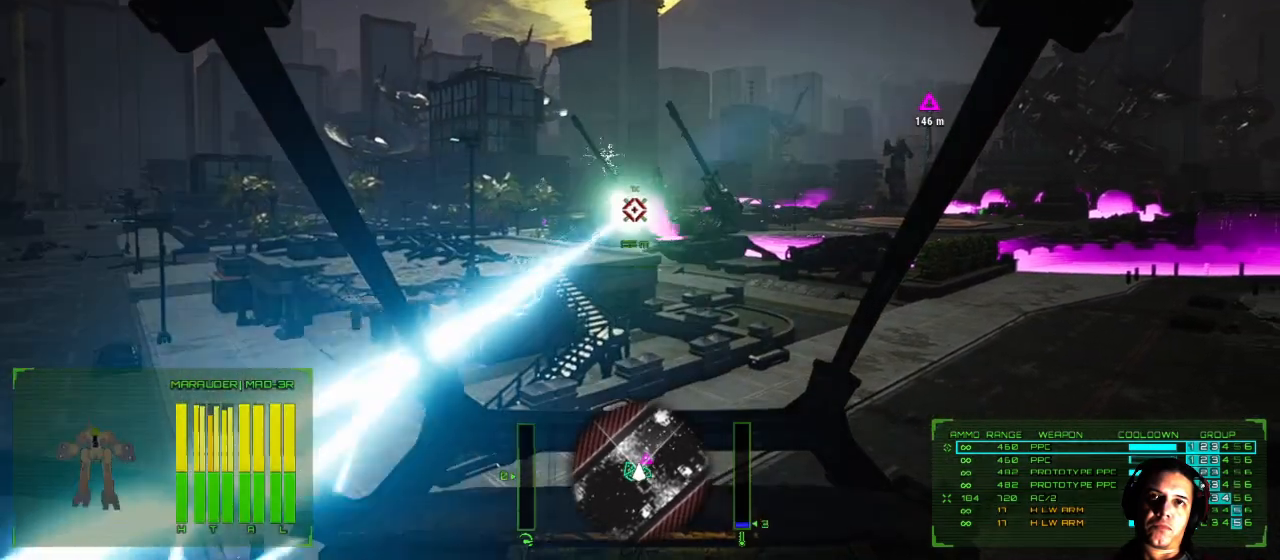
{"buttons": [], "left_stick": "center", "right_stick": "right", "events": [[367, "right_stick", "right"]]}
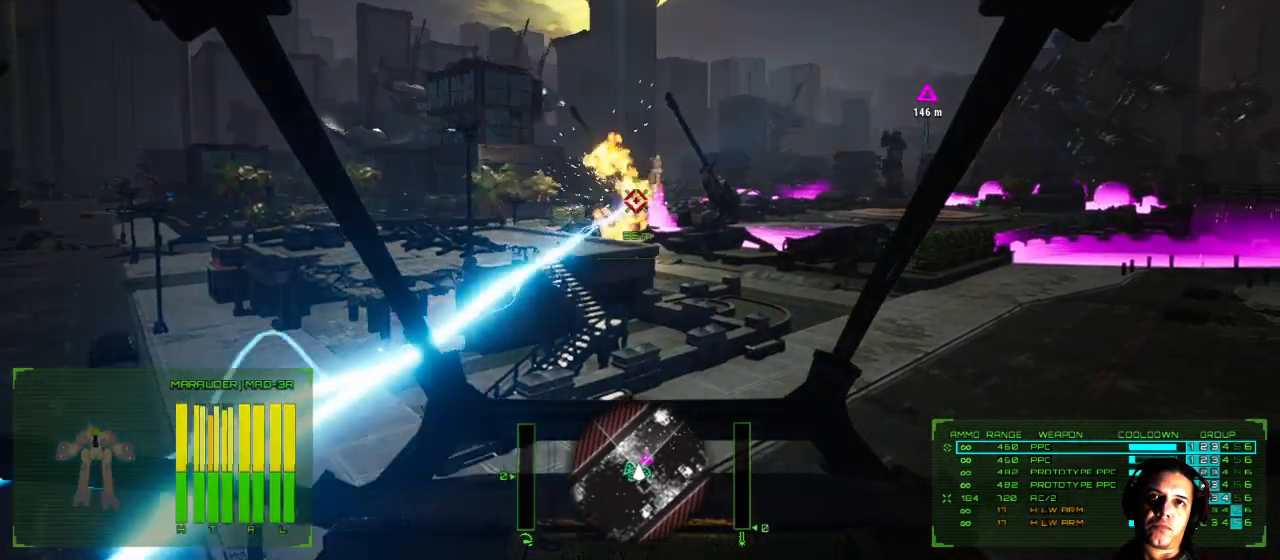
{"buttons": [], "left_stick": "center", "right_stick": "center", "events": [[450, "right_stick", "center"]]}
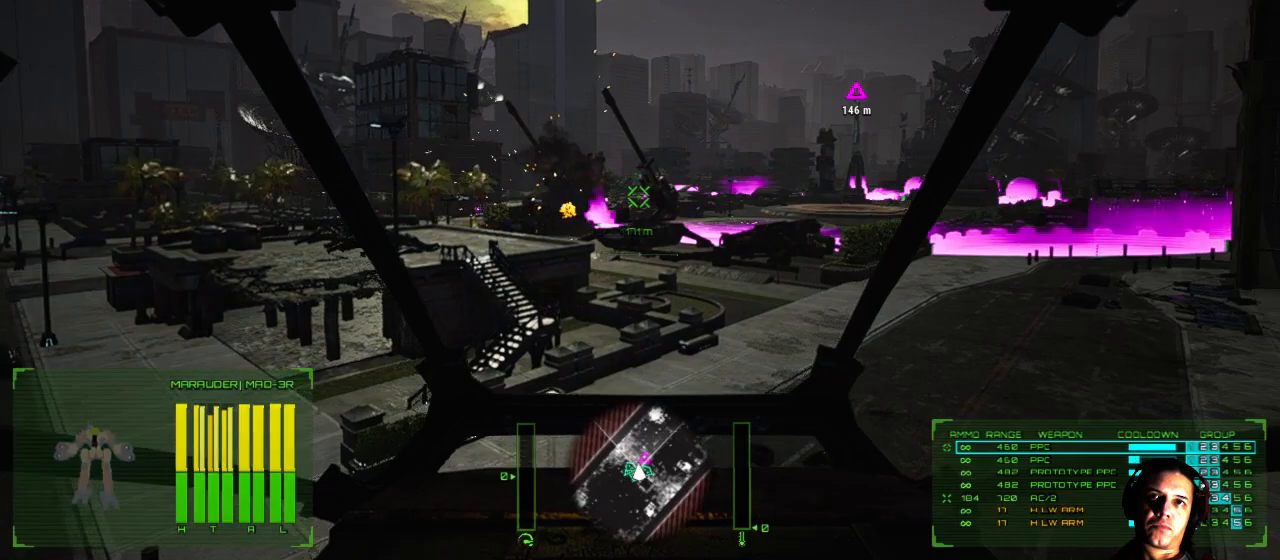
{"buttons": [], "left_stick": "center", "right_stick": "left", "events": [[217, "L2", "down"], [367, "L2", "up"], [367, "right_stick", "left"]]}
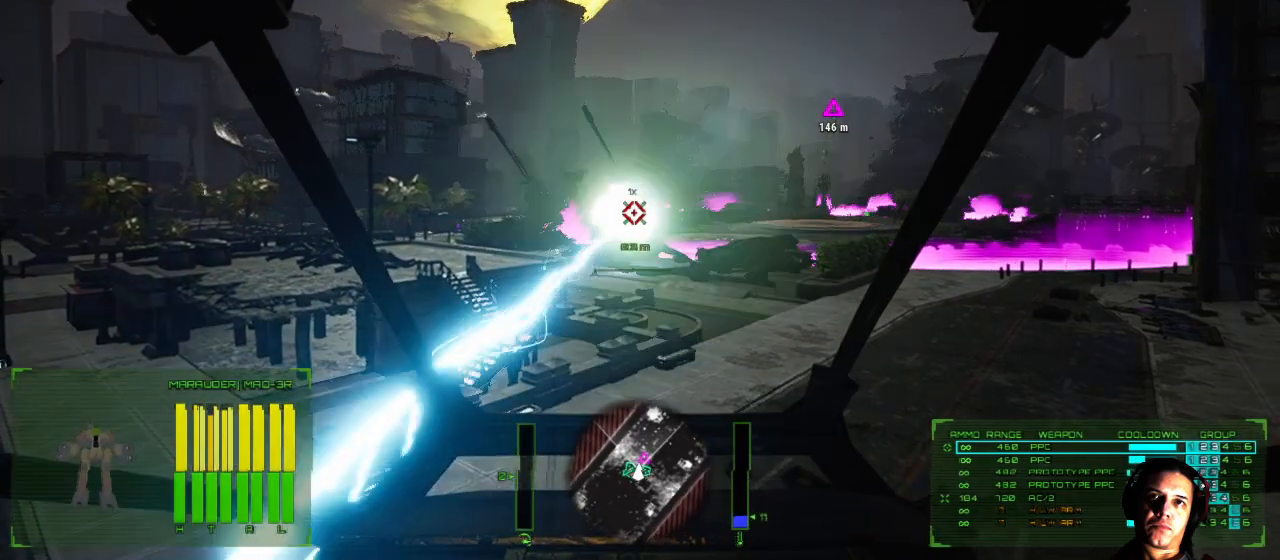
{"buttons": [], "left_stick": "center", "right_stick": "left", "events": []}
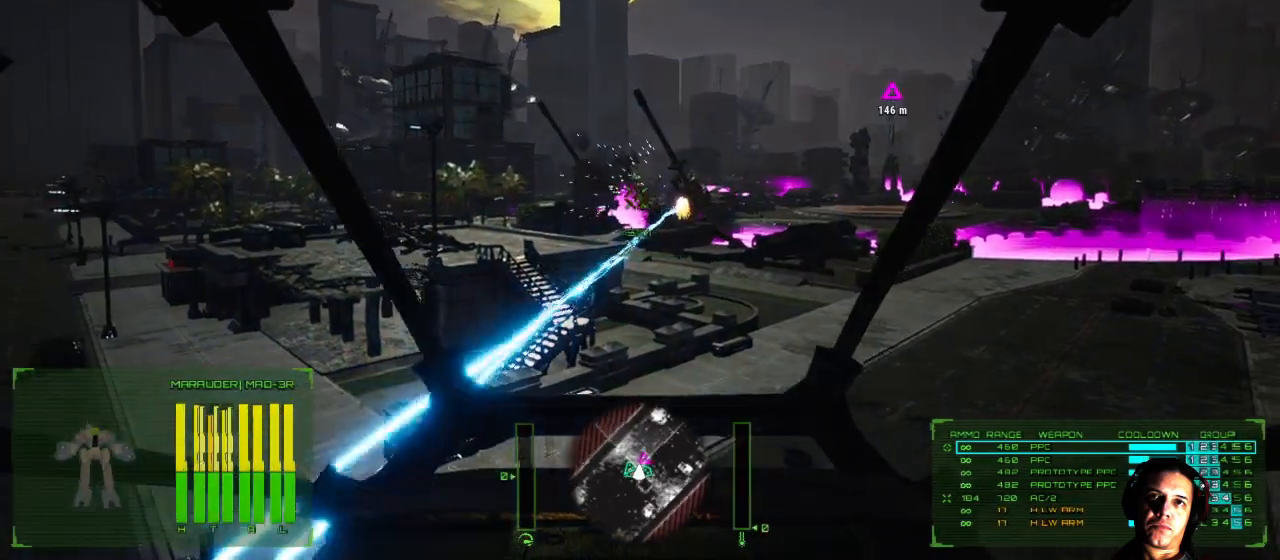
{"buttons": [], "left_stick": "center", "right_stick": "right", "events": [[183, "right_stick", "center"], [250, "L2", "down"], [317, "L2", "up"], [383, "right_stick", "right"]]}
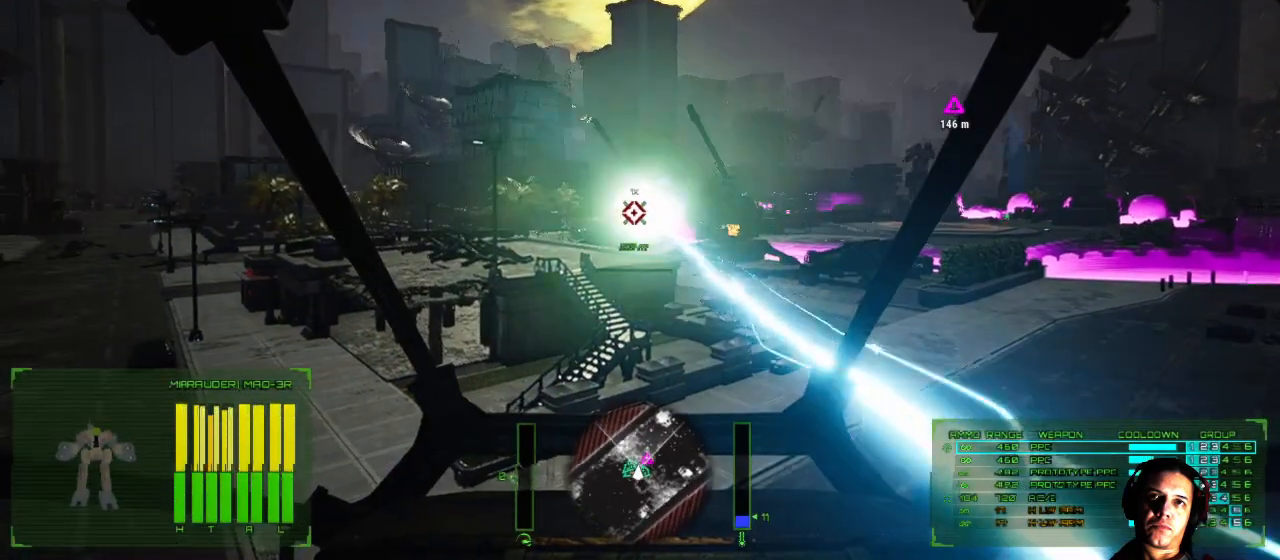
{"buttons": [], "left_stick": "center", "right_stick": "right", "events": []}
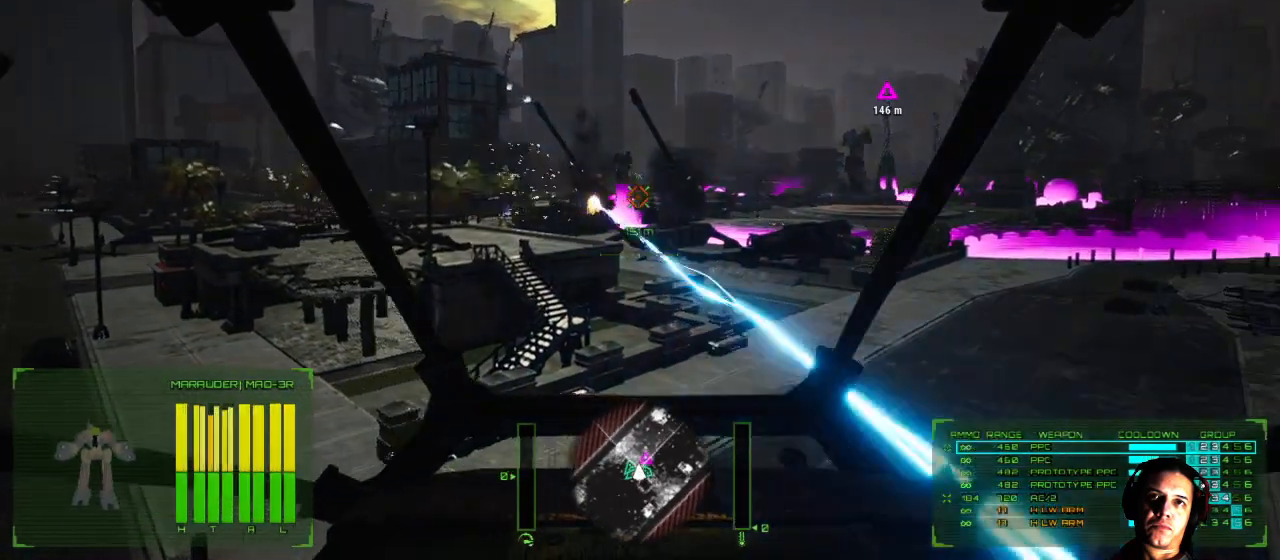
{"buttons": [], "left_stick": "center", "right_stick": "left", "events": [[200, "right_stick", "center"], [300, "L2", "down"], [383, "right_stick", "left"], [400, "L2", "up"]]}
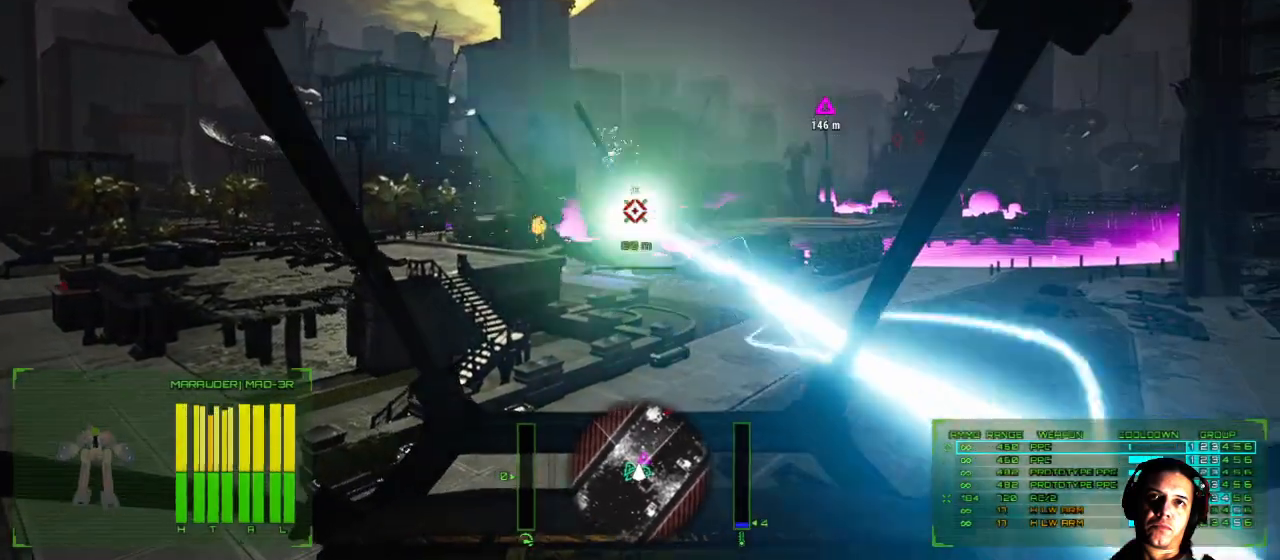
{"buttons": [], "left_stick": "center", "right_stick": "center", "events": [[450, "right_stick", "center"]]}
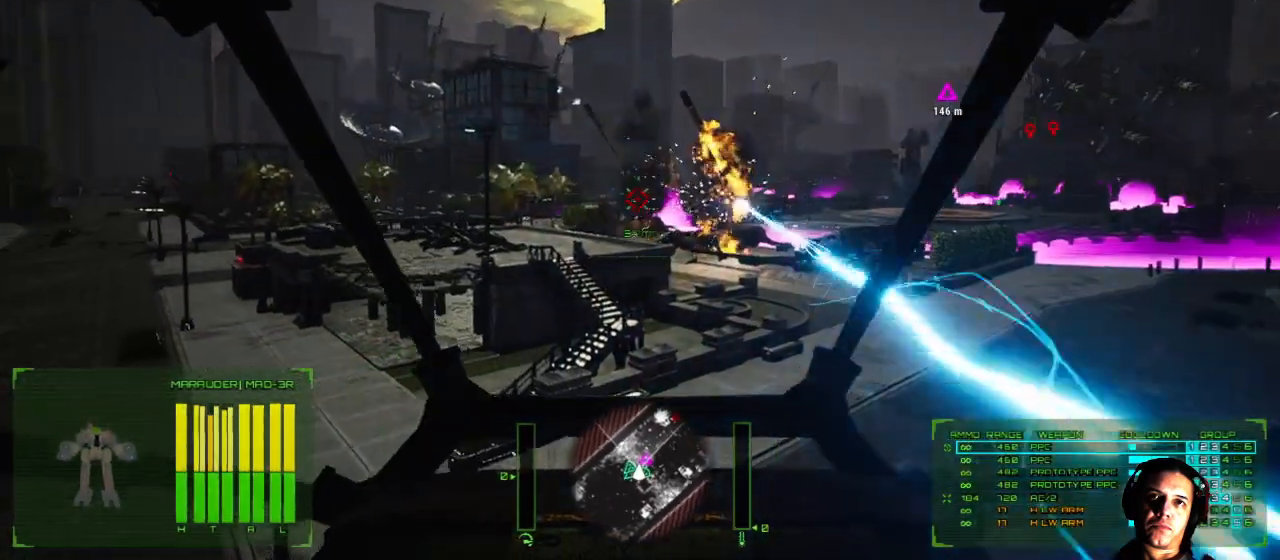
{"buttons": [], "left_stick": "center", "right_stick": "right", "events": [[150, "L2", "down"], [217, "right_stick", "right"], [267, "L2", "up"]]}
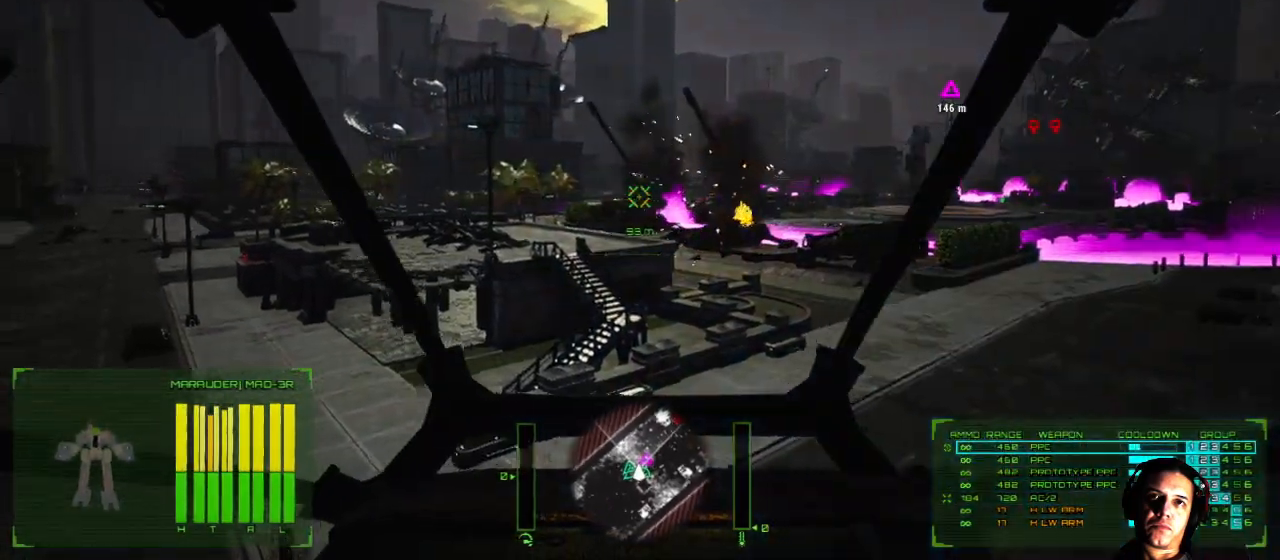
{"buttons": [], "left_stick": "center", "right_stick": "left", "events": [[33, "right_stick", "center"], [250, "right_stick", "left"]]}
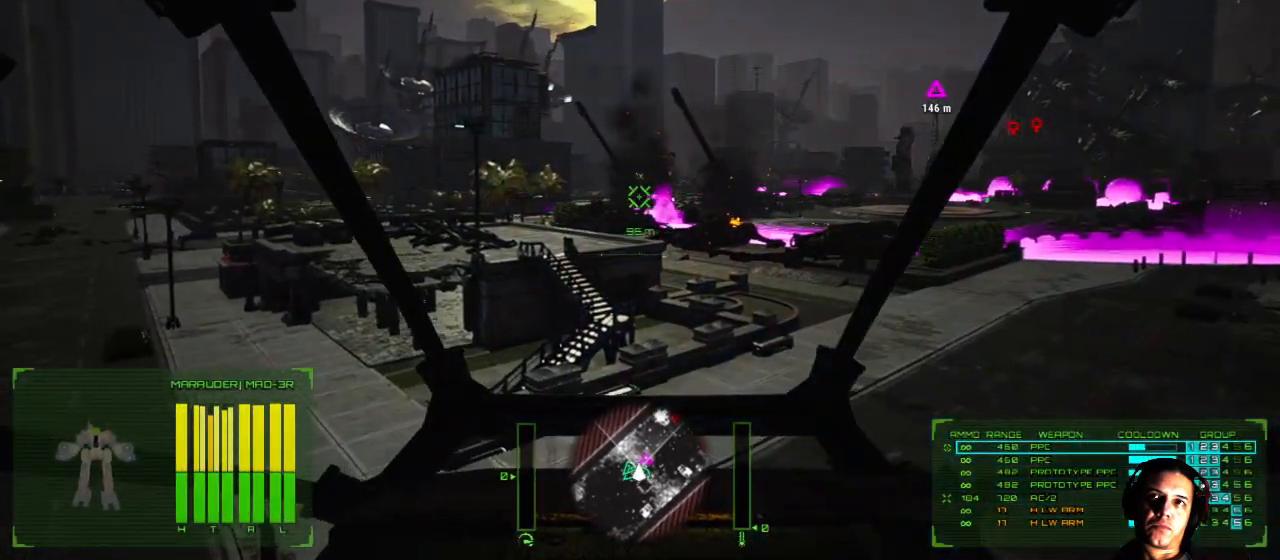
{"buttons": [], "left_stick": "up-left", "right_stick": "right", "events": [[17, "right_stick", "center"], [267, "right_stick", "right"], [300, "left_stick", "up-left"]]}
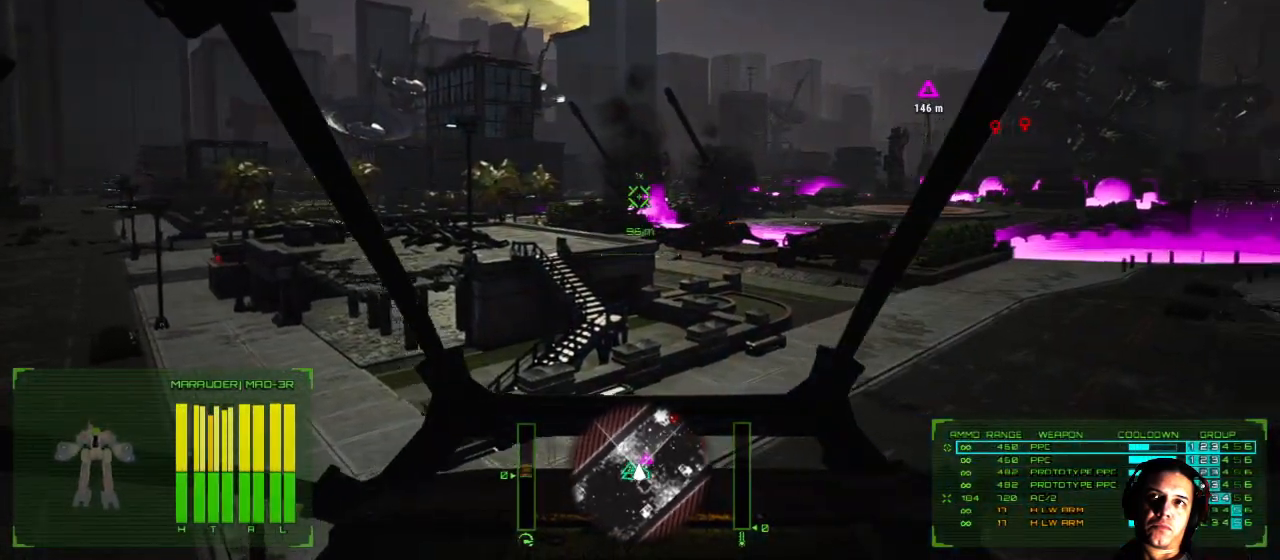
{"buttons": [], "left_stick": "up-left", "right_stick": "center", "events": [[417, "right_stick", "center"]]}
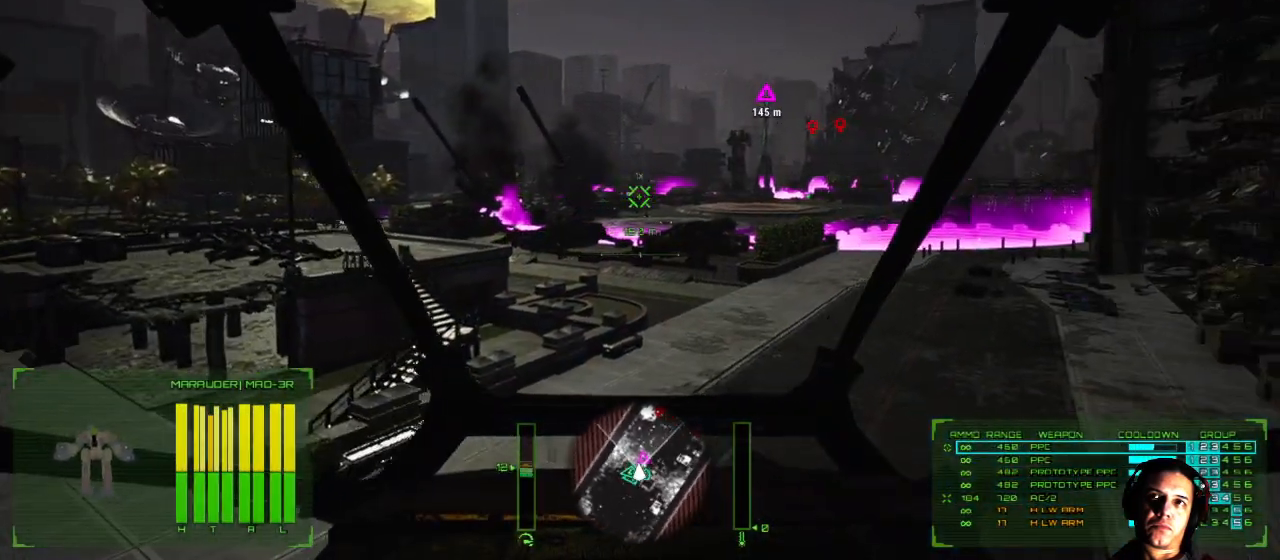
{"buttons": [], "left_stick": "center", "right_stick": "center", "events": [[467, "left_stick", "center"]]}
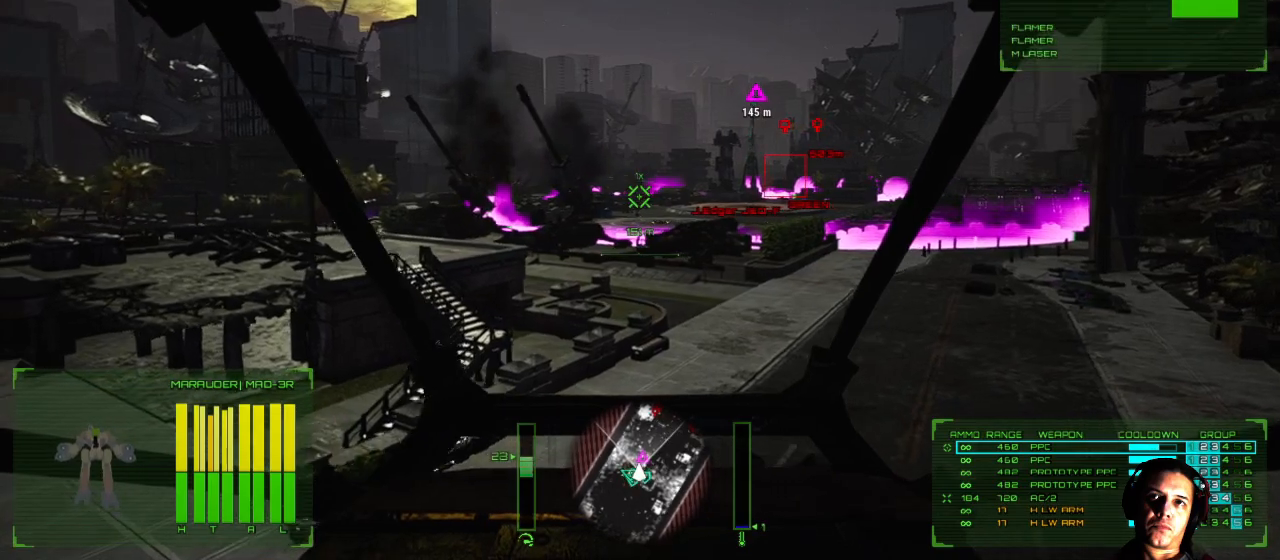
{"buttons": [], "left_stick": "center", "right_stick": "right", "events": [[283, "right_stick", "right"]]}
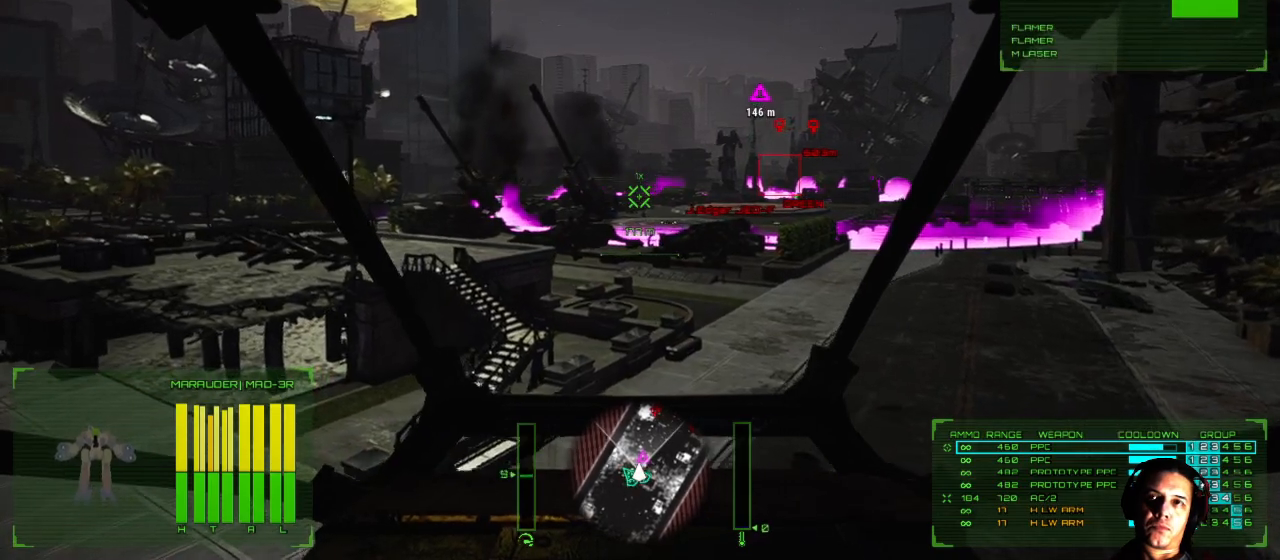
{"buttons": [], "left_stick": "center", "right_stick": "center", "events": [[383, "right_stick", "center"]]}
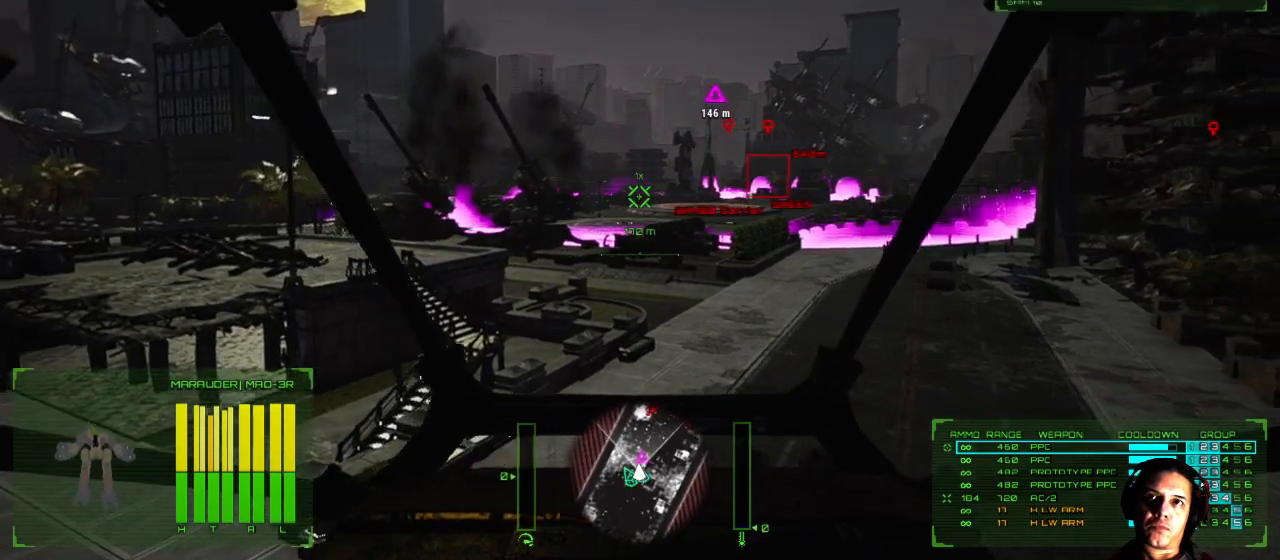
{"buttons": [], "left_stick": "center", "right_stick": "center", "events": []}
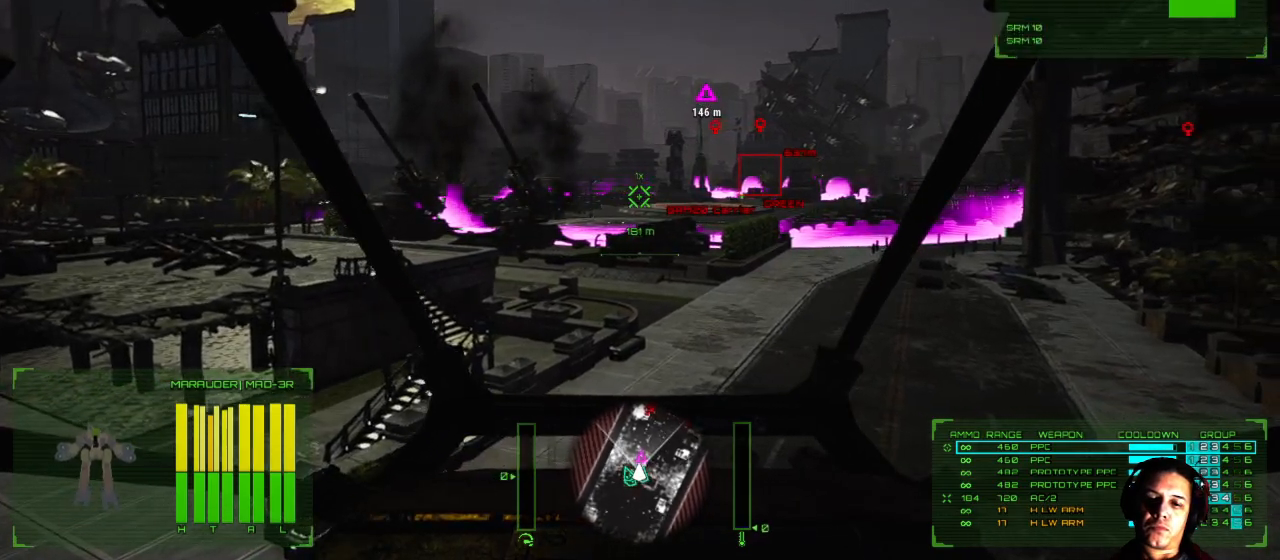
{"buttons": [], "left_stick": "center", "right_stick": "center", "events": []}
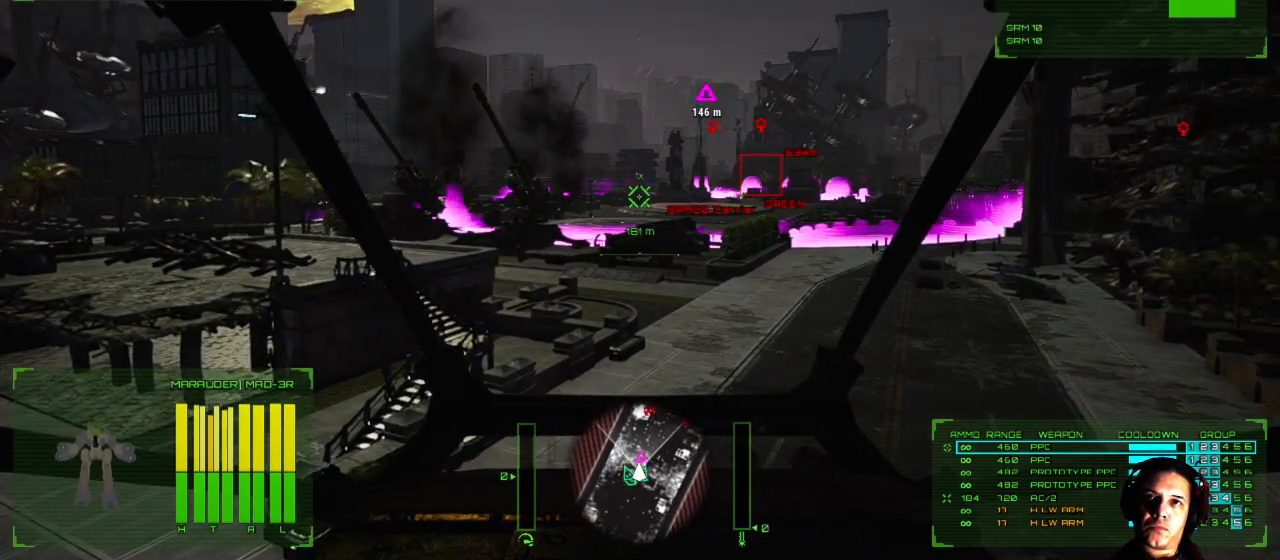
{"buttons": [], "left_stick": "center", "right_stick": "center", "events": []}
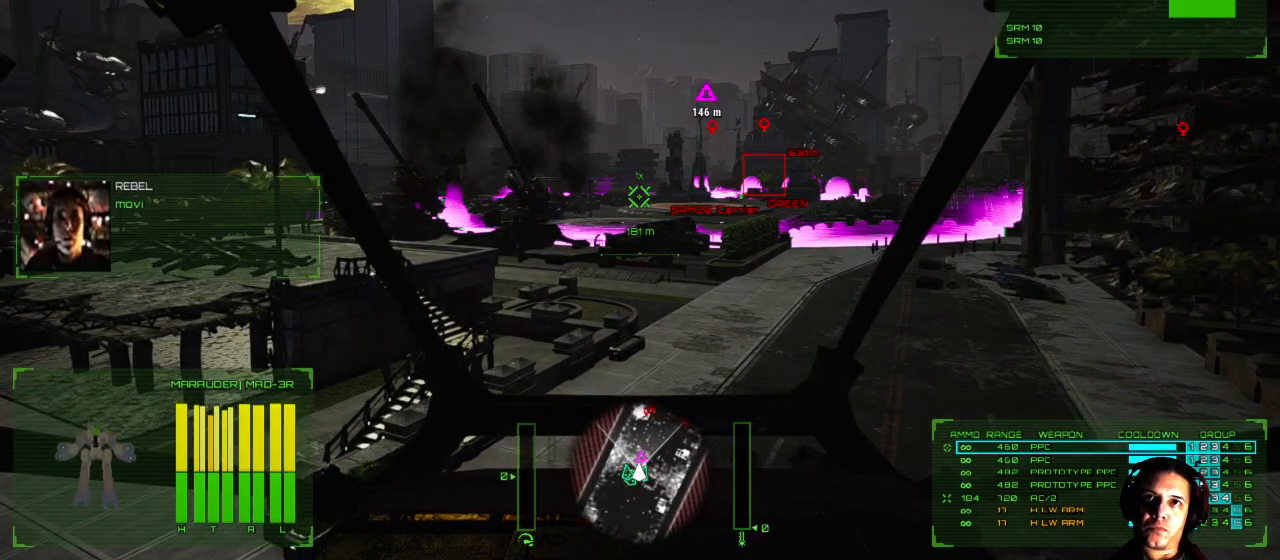
{"buttons": [], "left_stick": "center", "right_stick": "center", "events": []}
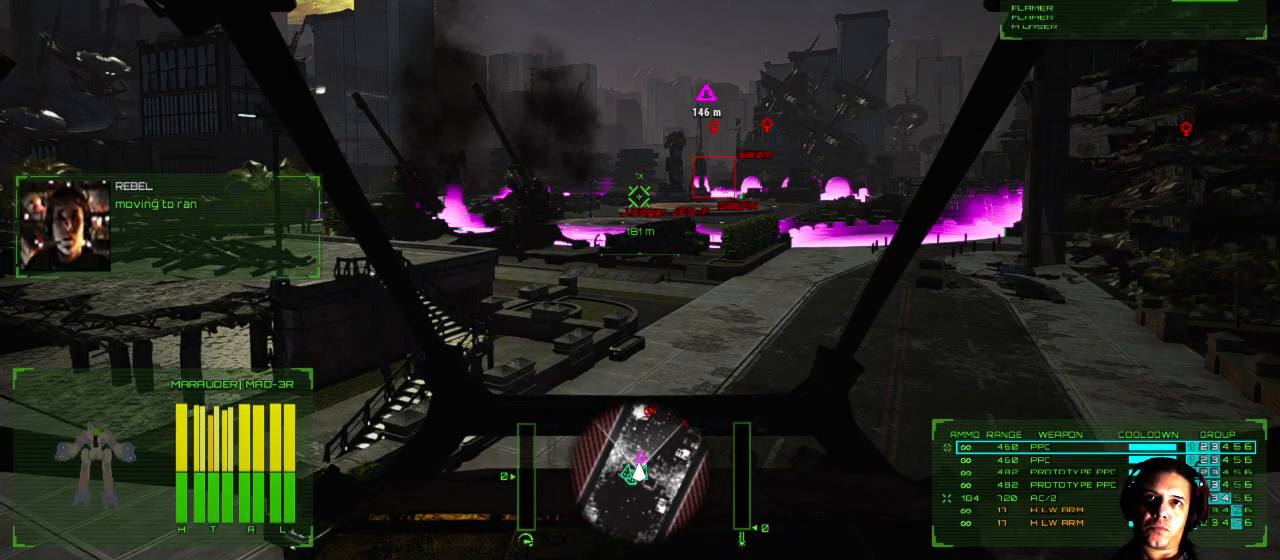
{"buttons": ["X"], "left_stick": "center", "right_stick": "center", "events": [[67, "right_stick", "down-right"], [367, "right_stick", "center"], [500, "X", "down"]]}
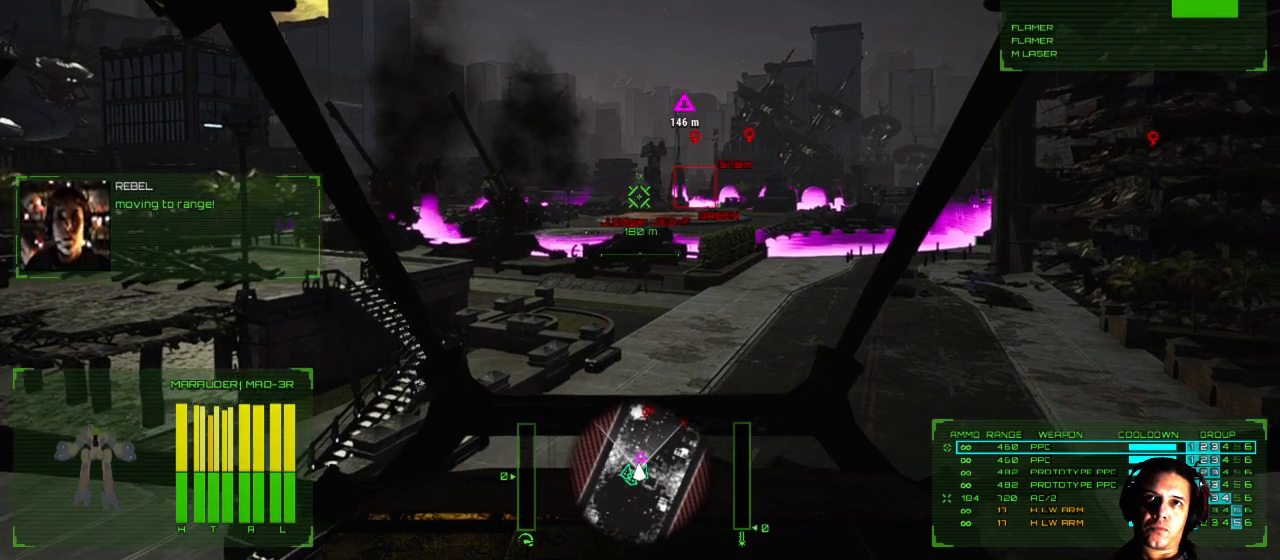
{"buttons": [], "left_stick": "center", "right_stick": "center", "events": [[67, "X", "up"], [183, "X", "down"], [250, "X", "up"]]}